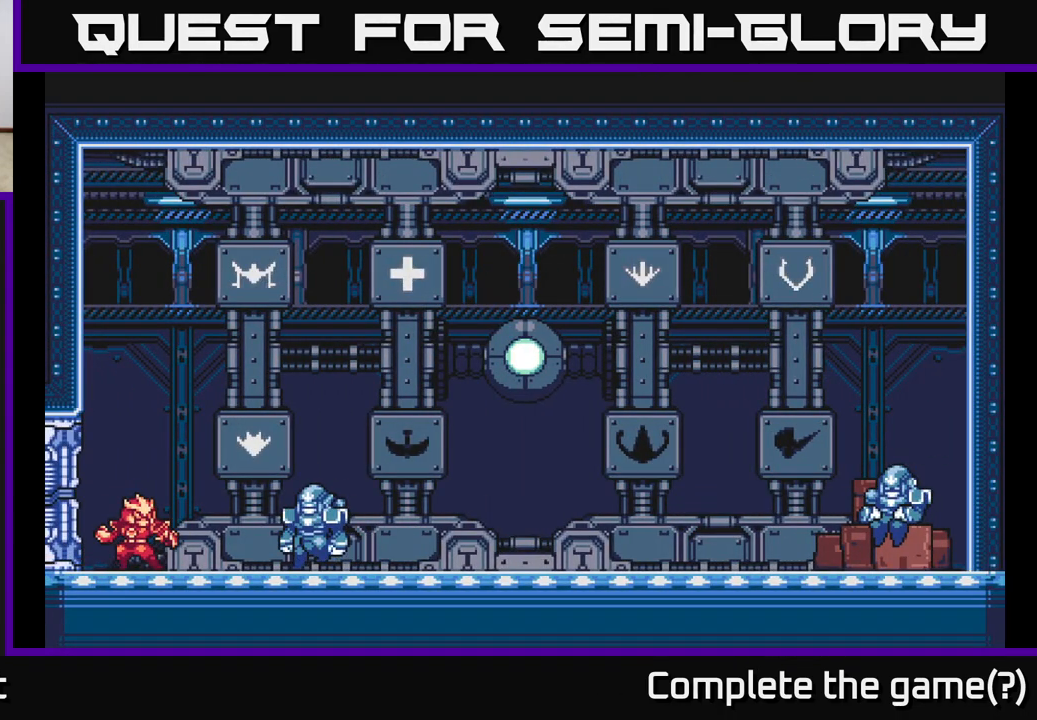
Gameplay with a controller (Xbox layout); each line is a JSON object with the inputs held at the frame after it. "events" lists button and stick changes between this image and that frame as [ms after this image, input, new state], when the widget could be followed in between.
{"buttons": [], "left_stick": "center", "right_stick": "center", "events": [[100, "left_stick", "center"]]}
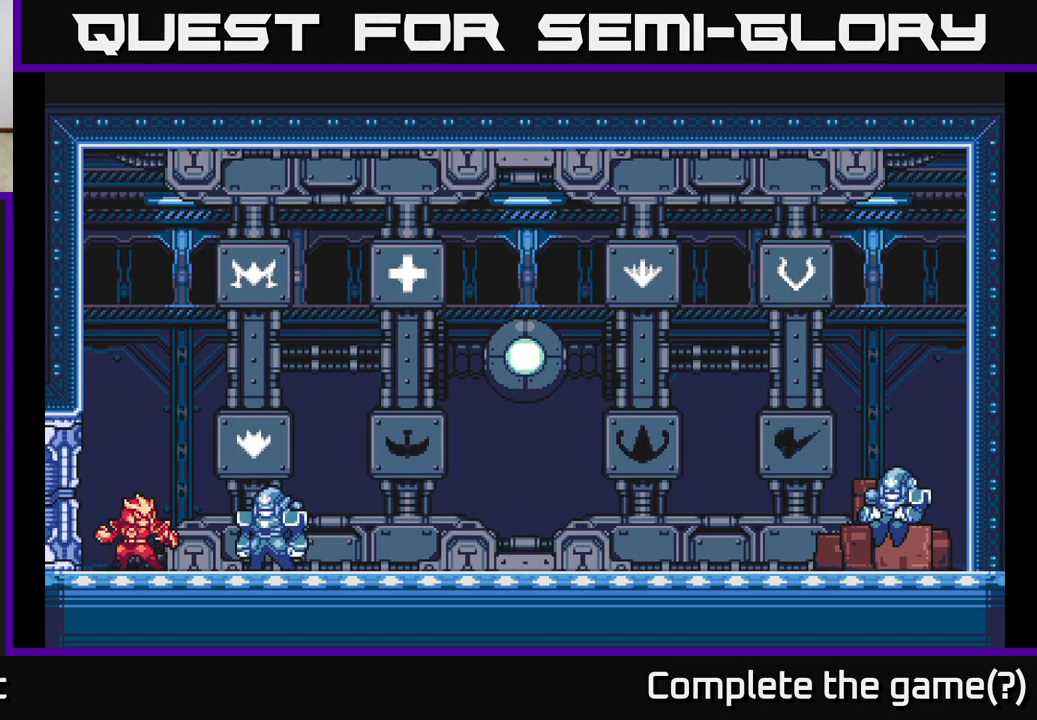
{"buttons": [], "left_stick": "right", "right_stick": "center", "events": [[333, "left_stick", "right"]]}
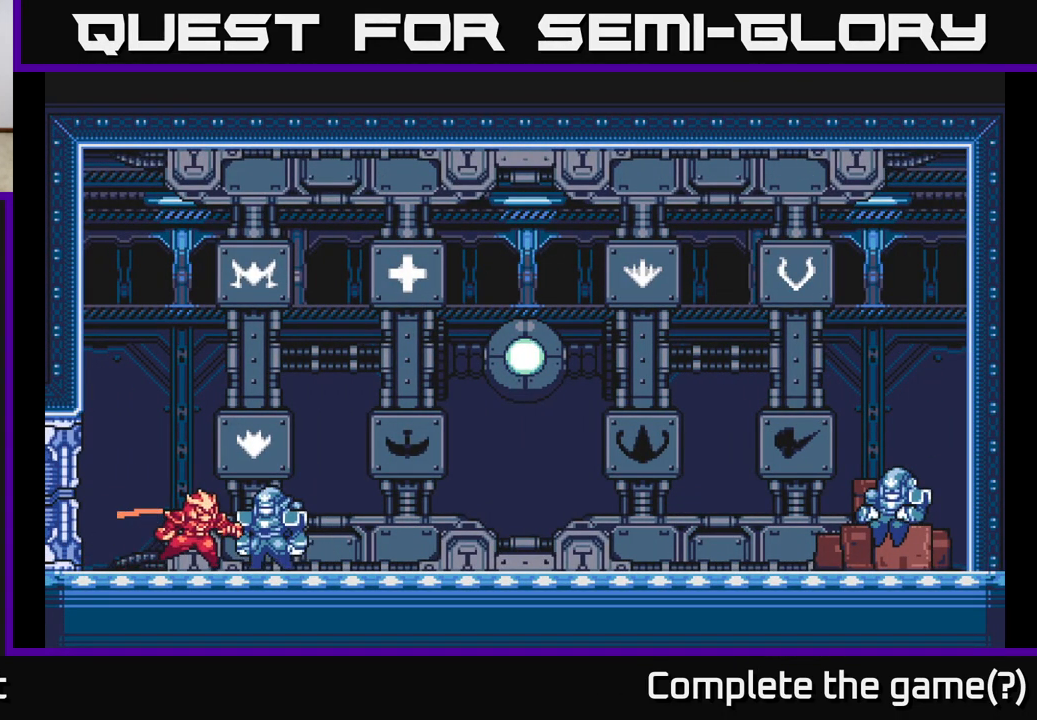
{"buttons": [], "left_stick": "up", "right_stick": "center", "events": [[217, "left_stick", "center"], [467, "left_stick", "up"]]}
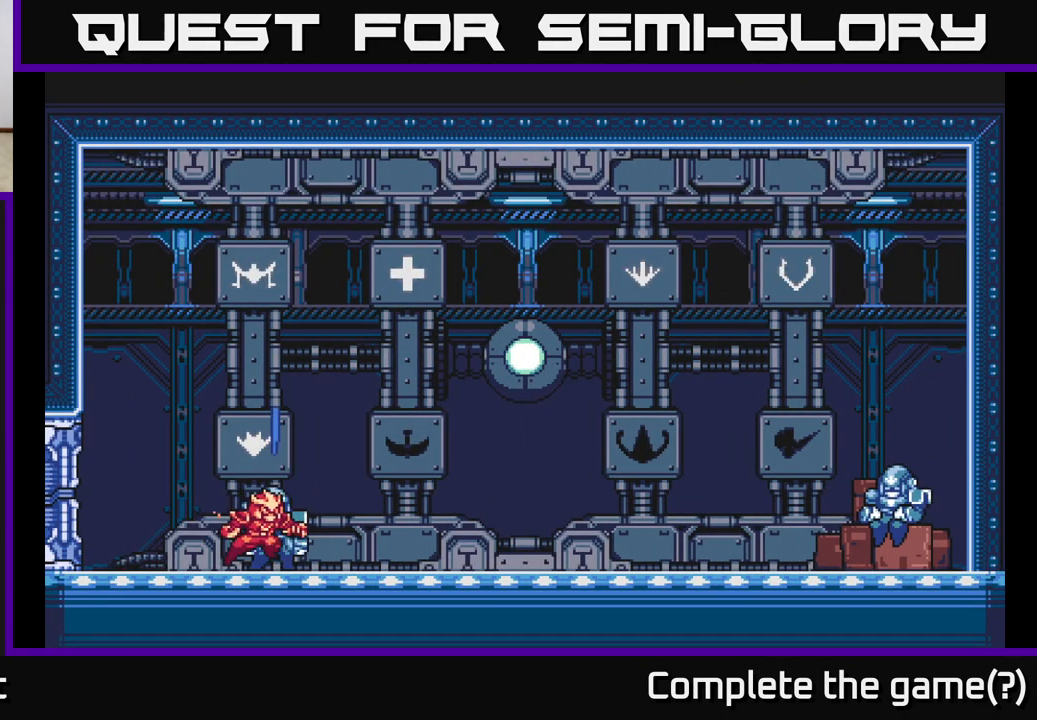
{"buttons": [], "left_stick": "center", "right_stick": "center", "events": [[167, "left_stick", "center"]]}
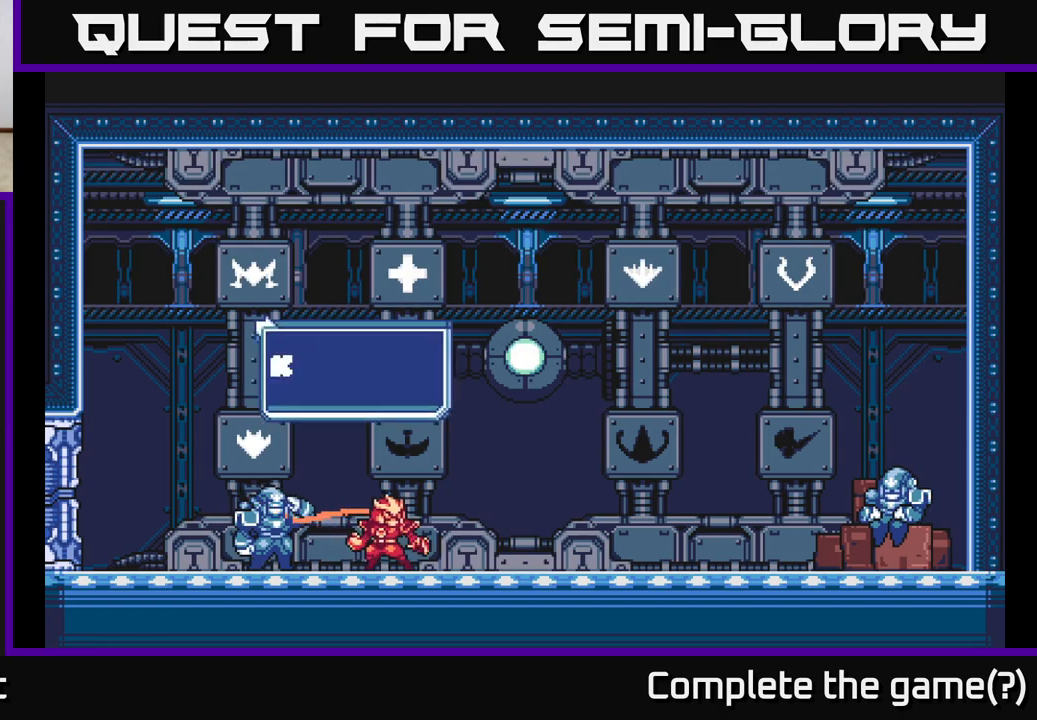
{"buttons": ["A"], "left_stick": "center", "right_stick": "center", "events": [[367, "A", "down"]]}
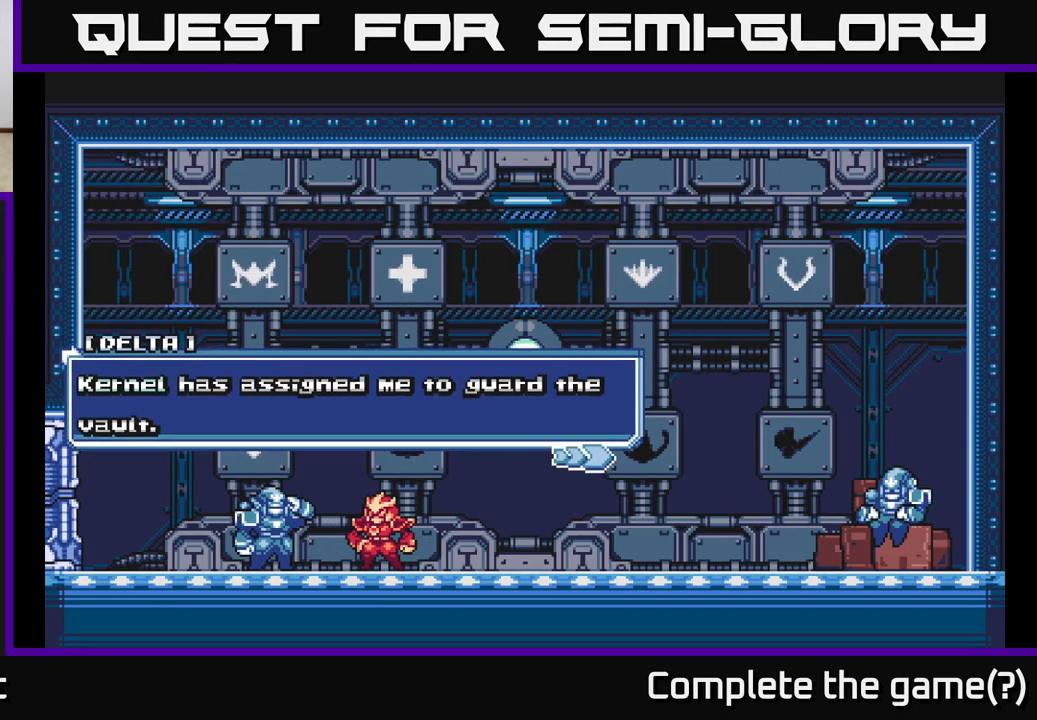
{"buttons": [], "left_stick": "center", "right_stick": "center", "events": [[83, "A", "up"]]}
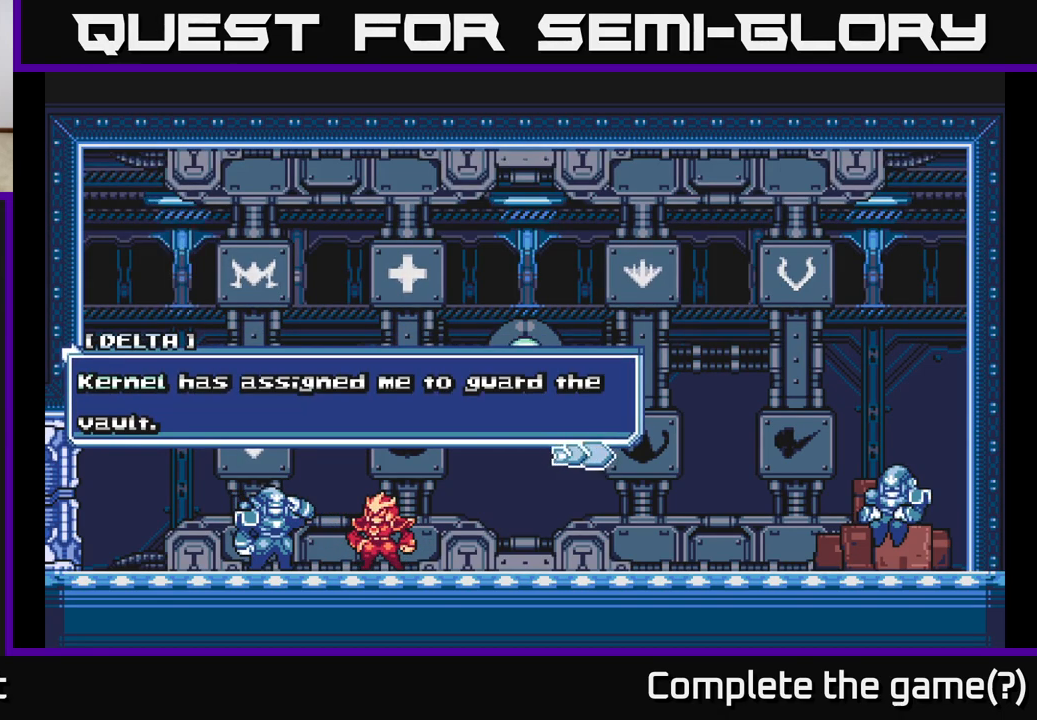
{"buttons": [], "left_stick": "center", "right_stick": "center", "events": [[250, "A", "down"], [467, "A", "up"]]}
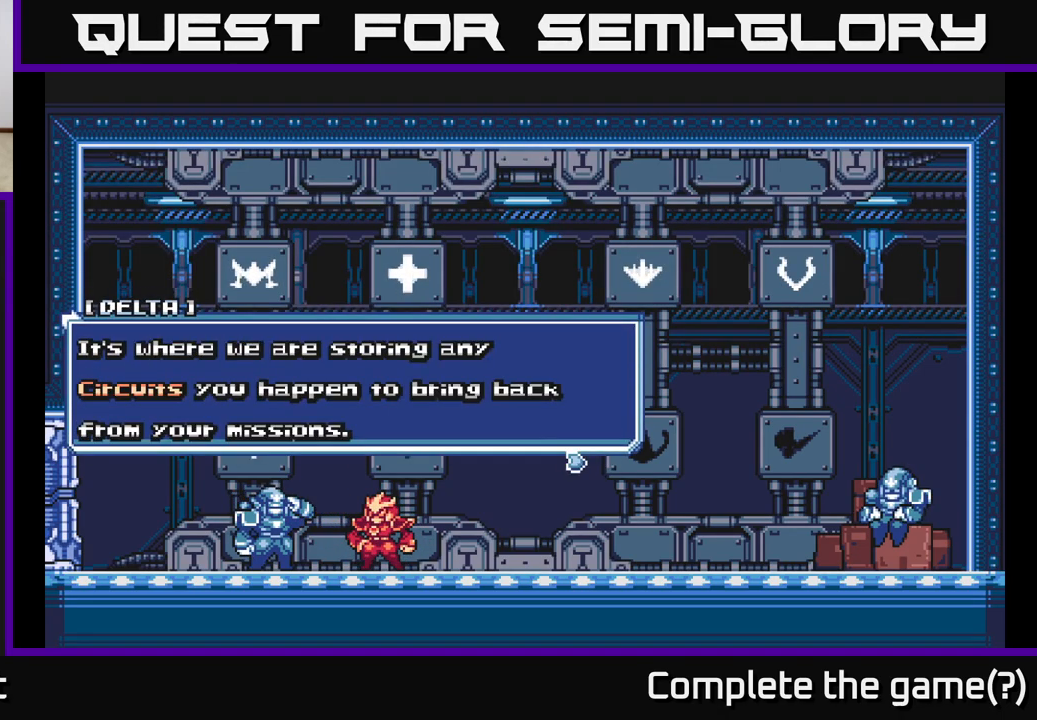
{"buttons": [], "left_stick": "center", "right_stick": "center", "events": [[17, "A", "down"], [50, "X", "down"], [200, "A", "up"], [267, "X", "up"]]}
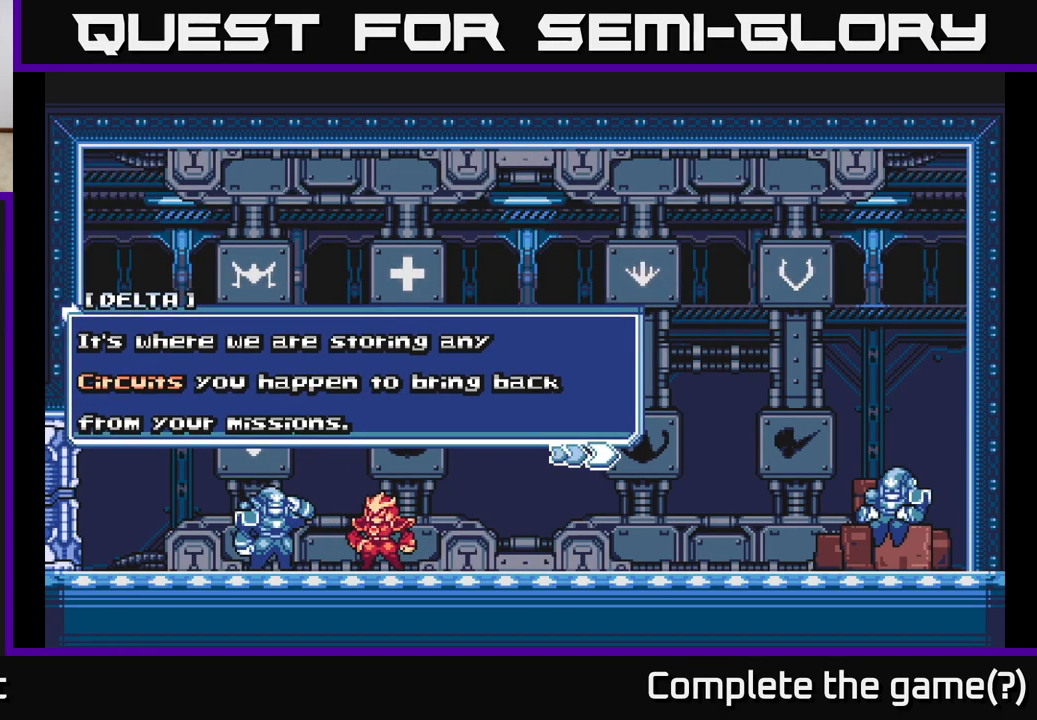
{"buttons": ["A"], "left_stick": "center", "right_stick": "center", "events": [[83, "A", "down"], [267, "A", "up"], [383, "A", "down"]]}
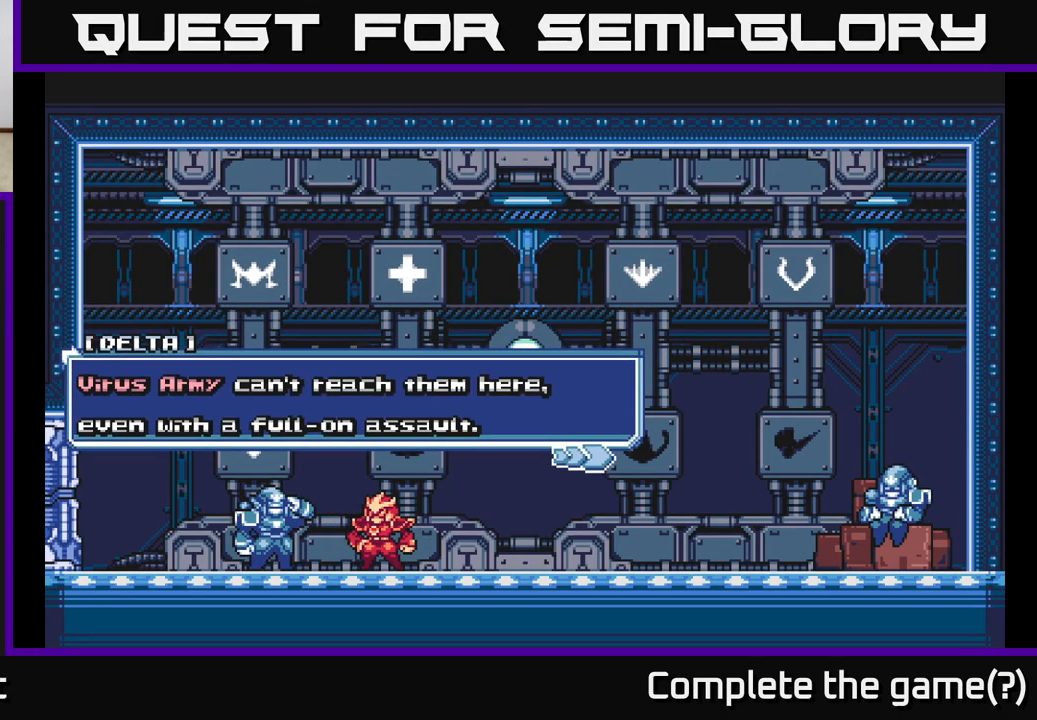
{"buttons": [], "left_stick": "center", "right_stick": "center", "events": [[67, "A", "up"]]}
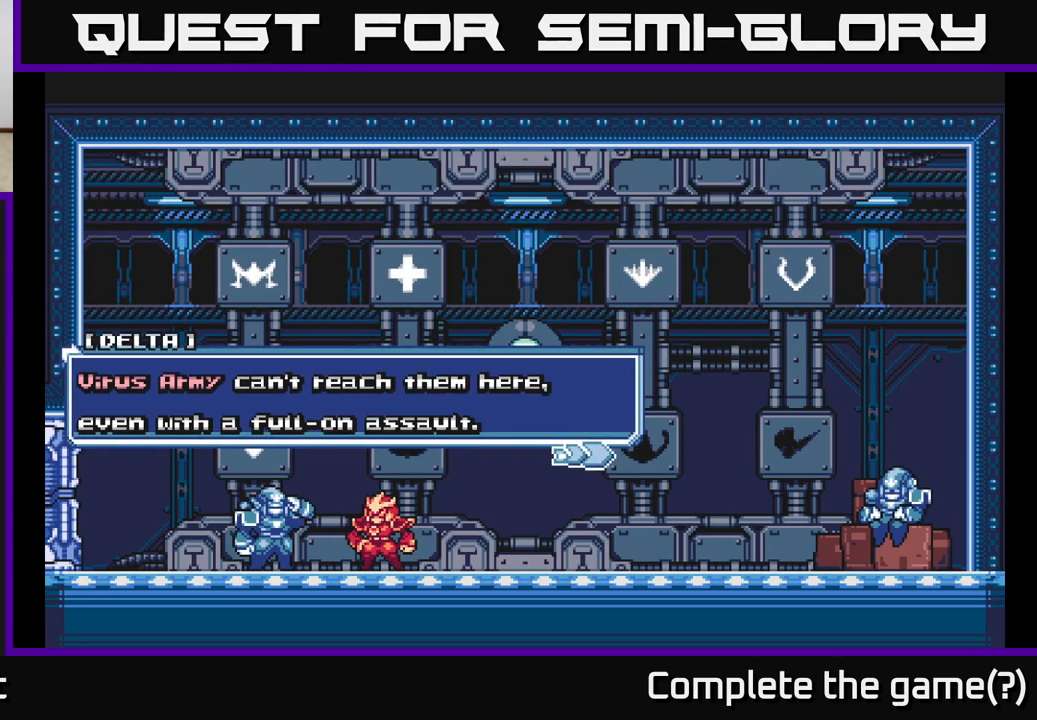
{"buttons": [], "left_stick": "center", "right_stick": "center", "events": [[267, "A", "down"], [450, "A", "up"]]}
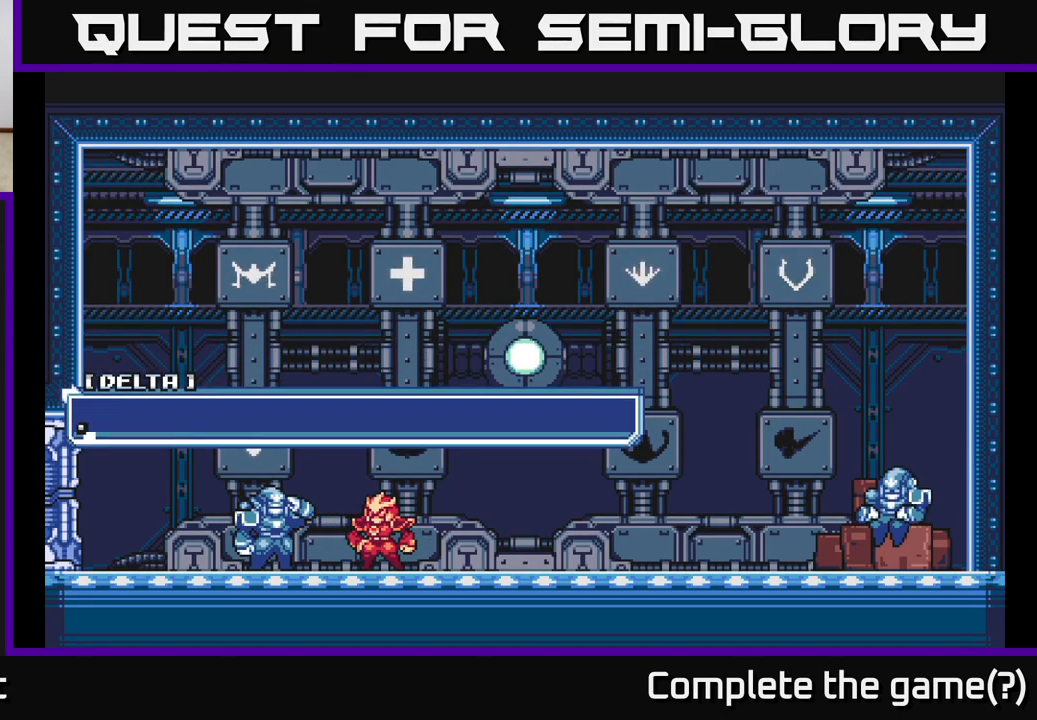
{"buttons": [], "left_stick": "center", "right_stick": "center", "events": [[83, "A", "down"], [267, "A", "up"]]}
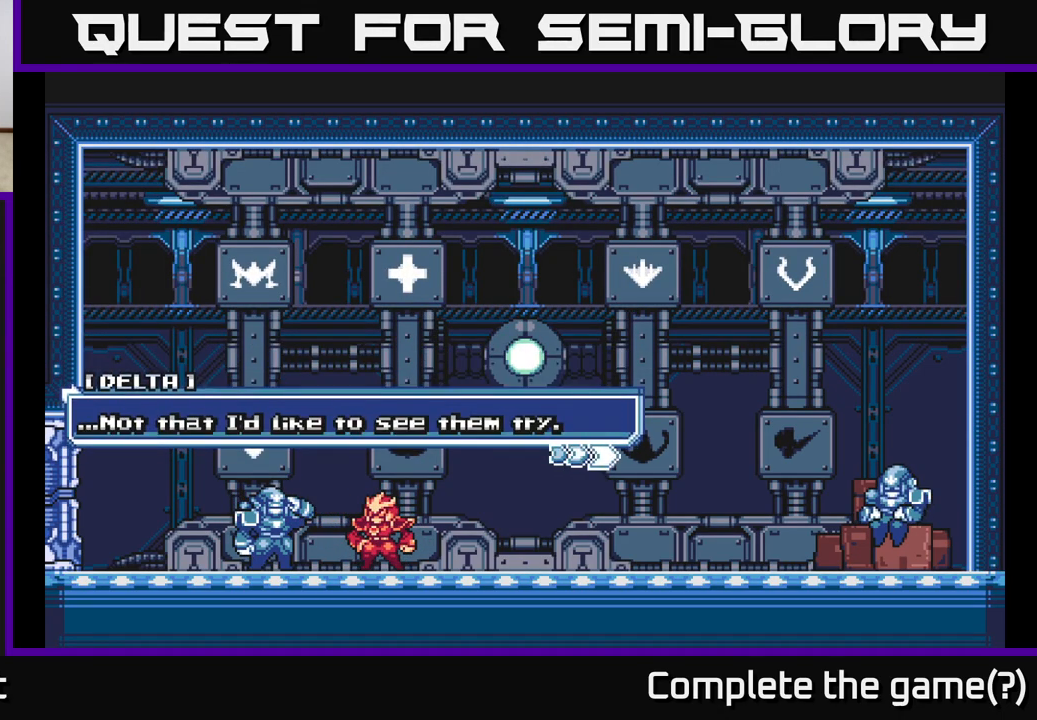
{"buttons": [], "left_stick": "right", "right_stick": "center", "events": [[67, "A", "down"], [233, "A", "up"], [433, "left_stick", "right"]]}
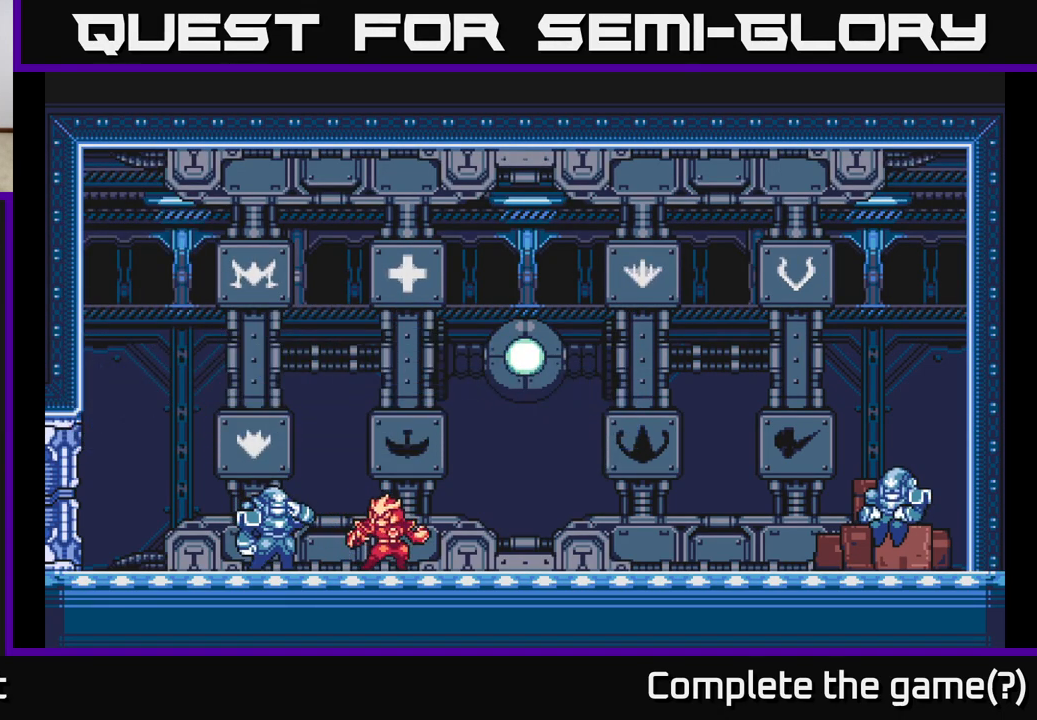
{"buttons": ["L2"], "left_stick": "right", "right_stick": "center", "events": [[400, "L2", "down"]]}
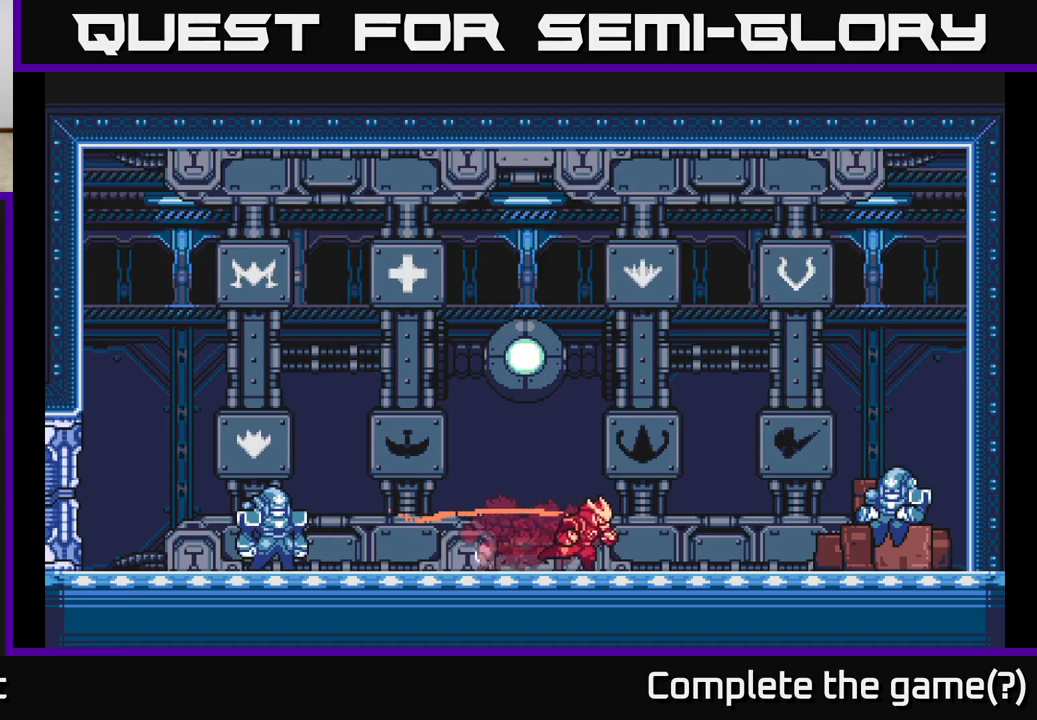
{"buttons": ["A", "L2"], "left_stick": "left", "right_stick": "center", "events": [[317, "L2", "up"], [383, "left_stick", "left"], [417, "L2", "down"], [500, "A", "down"]]}
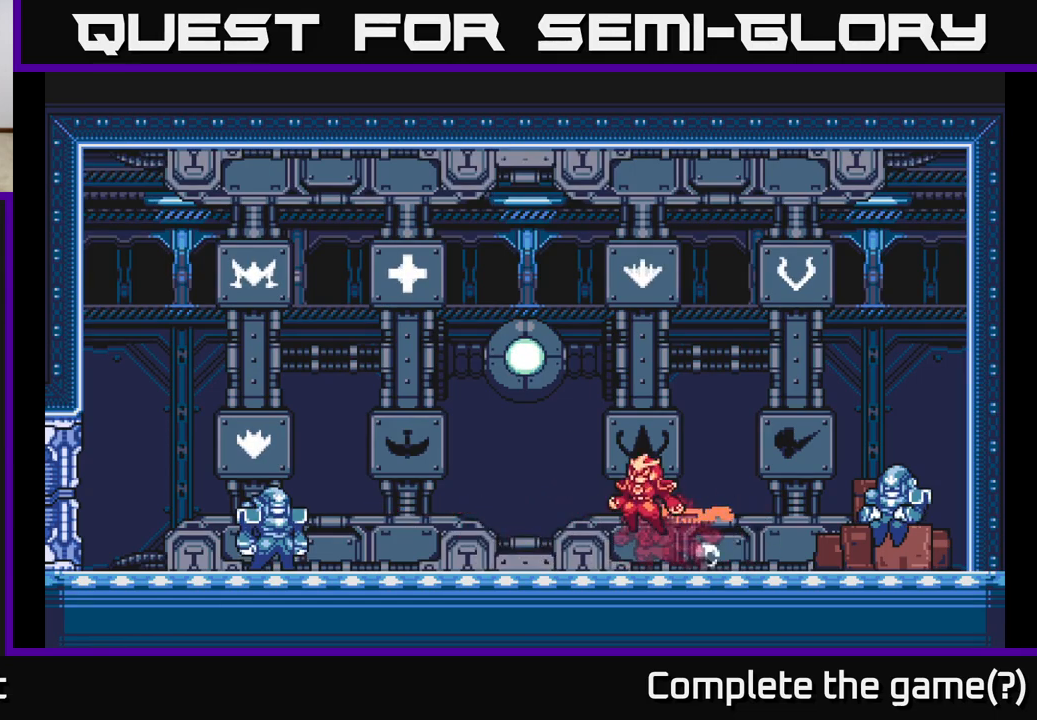
{"buttons": ["A", "L2"], "left_stick": "left", "right_stick": "center", "events": [[300, "A", "up"], [433, "A", "down"]]}
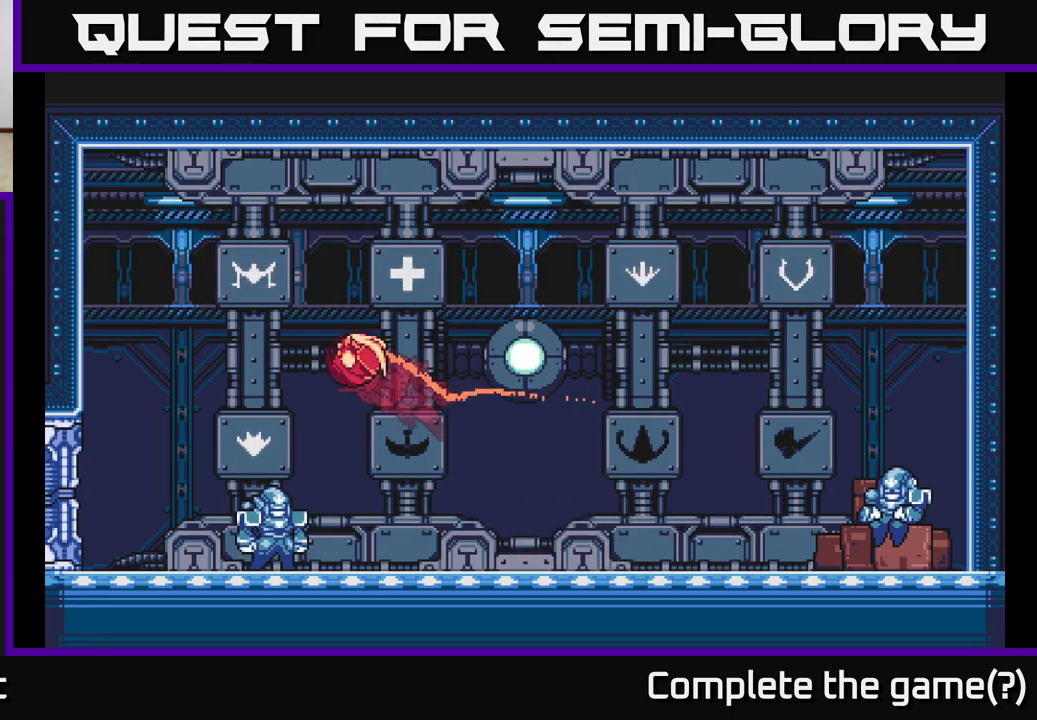
{"buttons": [], "left_stick": "center", "right_stick": "center", "events": [[333, "L2", "up"], [383, "A", "up"], [433, "left_stick", "center"]]}
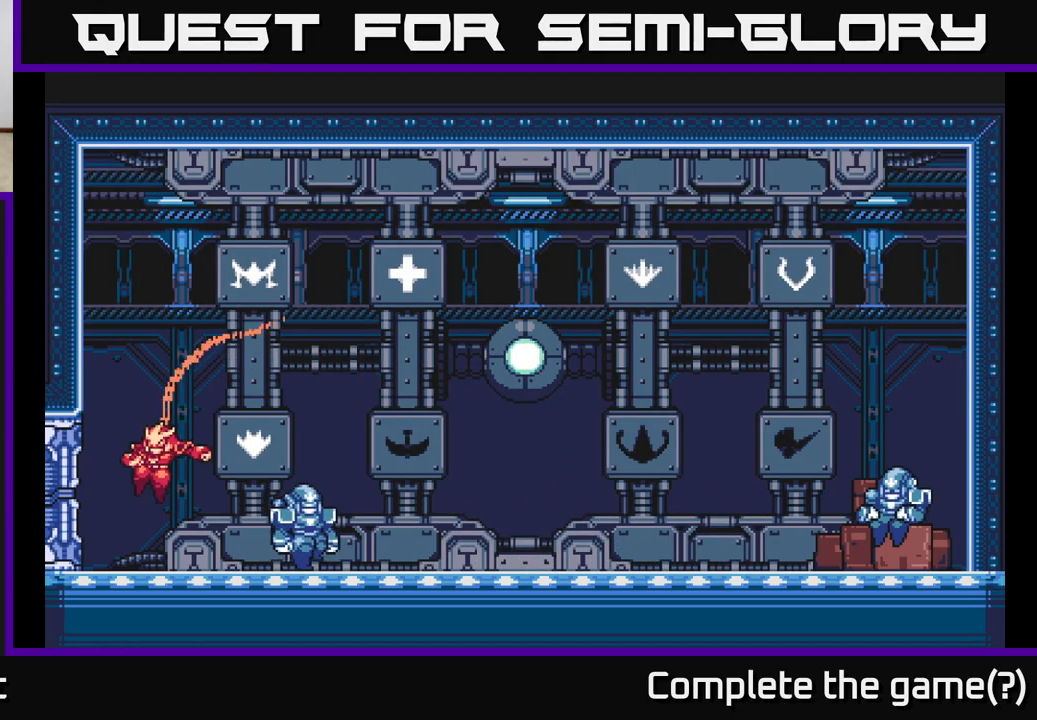
{"buttons": ["L2"], "left_stick": "left", "right_stick": "center", "events": [[183, "L2", "down"], [217, "left_stick", "left"], [233, "A", "down"], [467, "A", "up"]]}
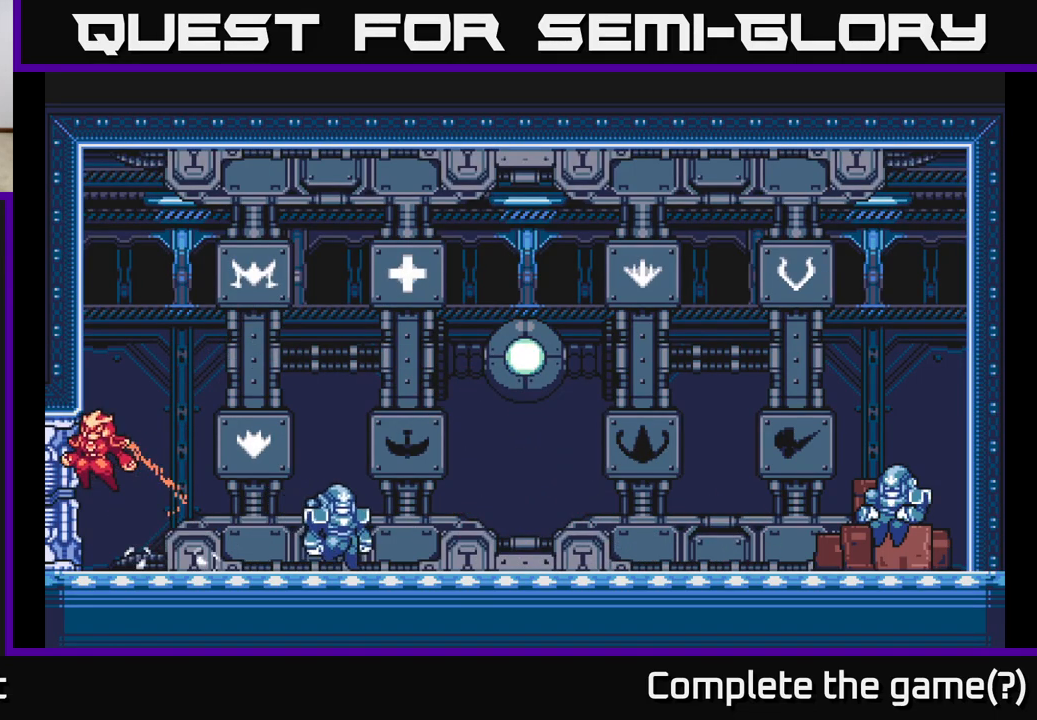
{"buttons": ["A"], "left_stick": "right", "right_stick": "center", "events": [[50, "A", "down"], [133, "A", "up"], [167, "L2", "up"], [183, "left_stick", "right"], [317, "L2", "down"], [500, "A", "down"], [500, "L2", "up"]]}
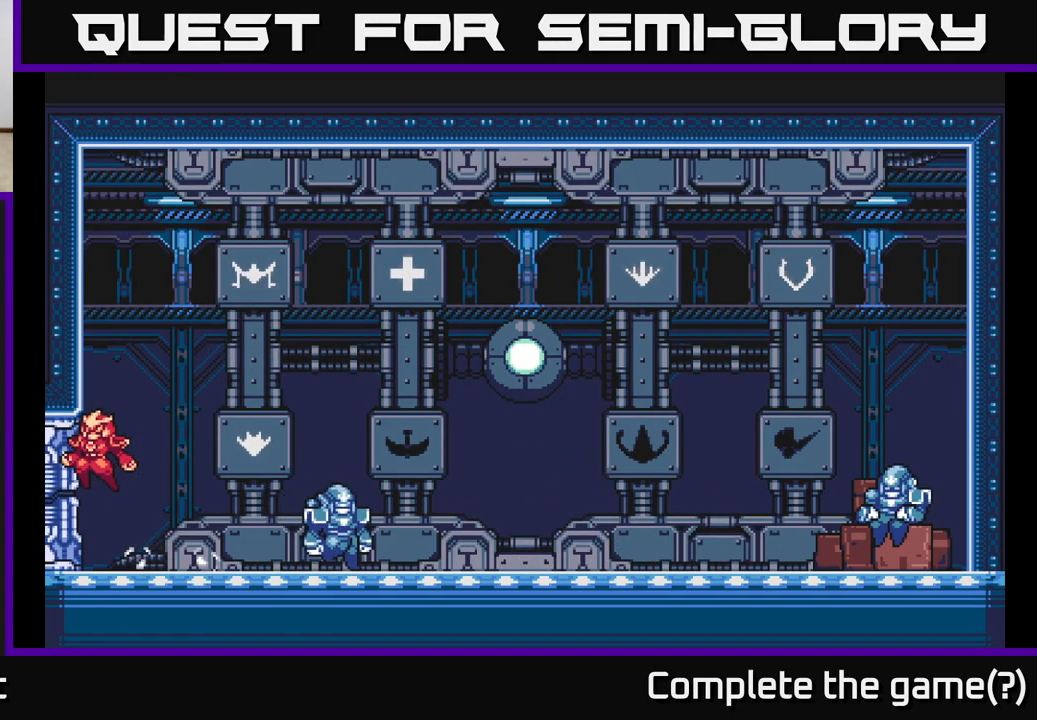
{"buttons": [], "left_stick": "right", "right_stick": "center", "events": [[167, "left_stick", "center"], [200, "A", "up"], [433, "left_stick", "right"]]}
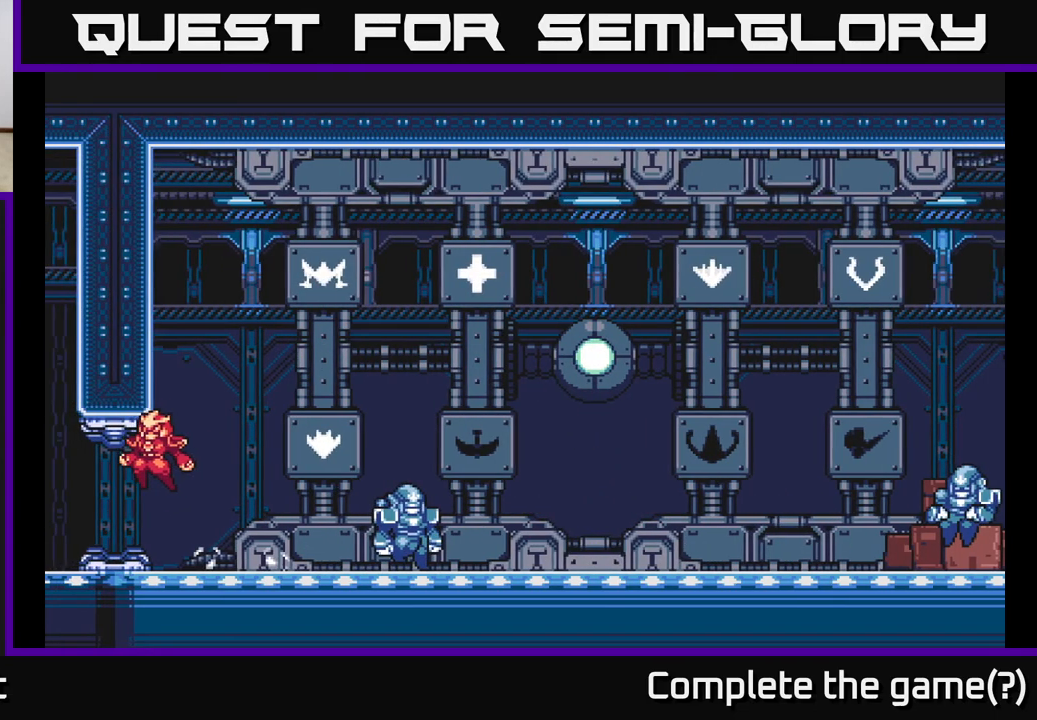
{"buttons": [], "left_stick": "left", "right_stick": "center", "events": [[33, "L2", "down"], [50, "left_stick", "center"], [100, "left_stick", "left"], [233, "L2", "up"]]}
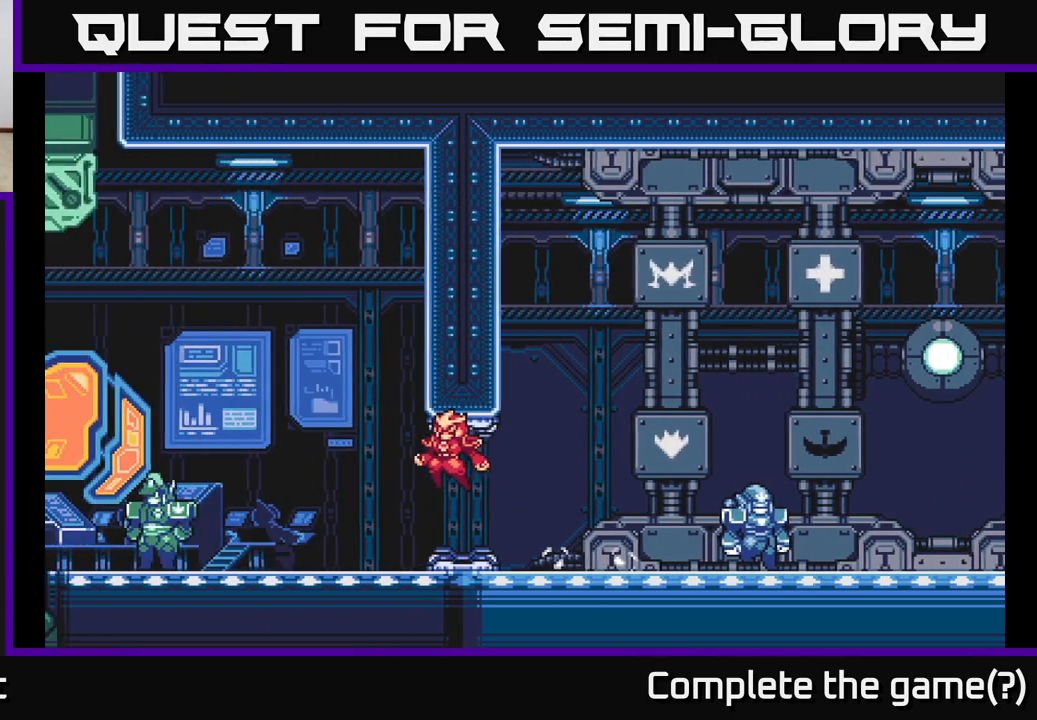
{"buttons": [], "left_stick": "center", "right_stick": "center", "events": [[200, "left_stick", "center"]]}
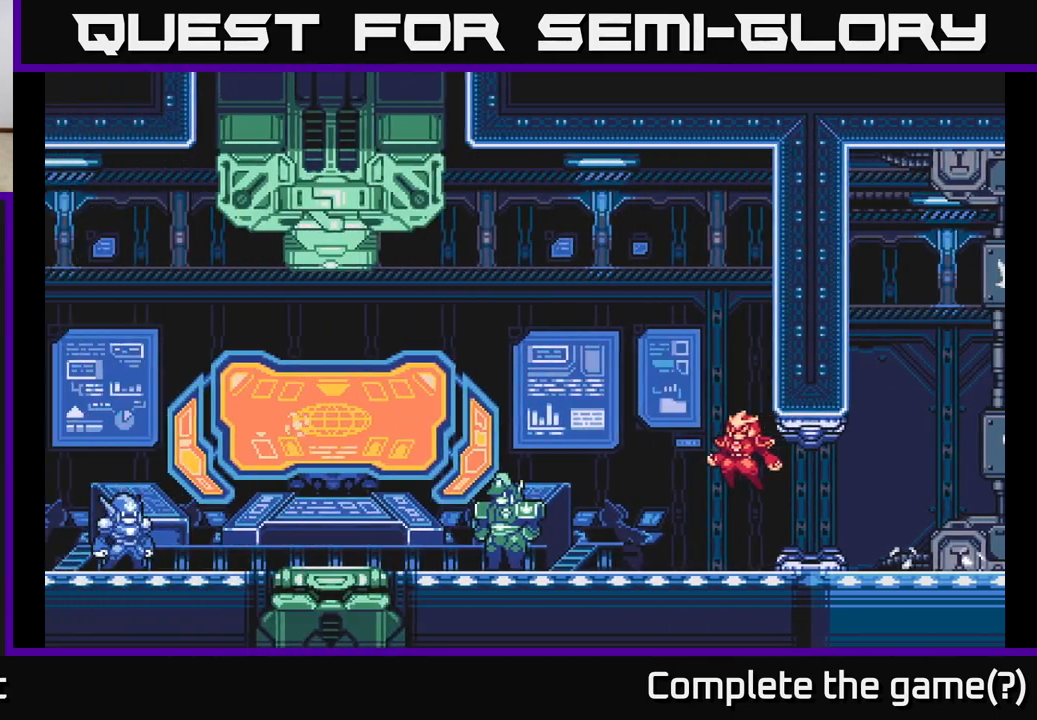
{"buttons": [], "left_stick": "left", "right_stick": "center", "events": [[17, "left_stick", "left"]]}
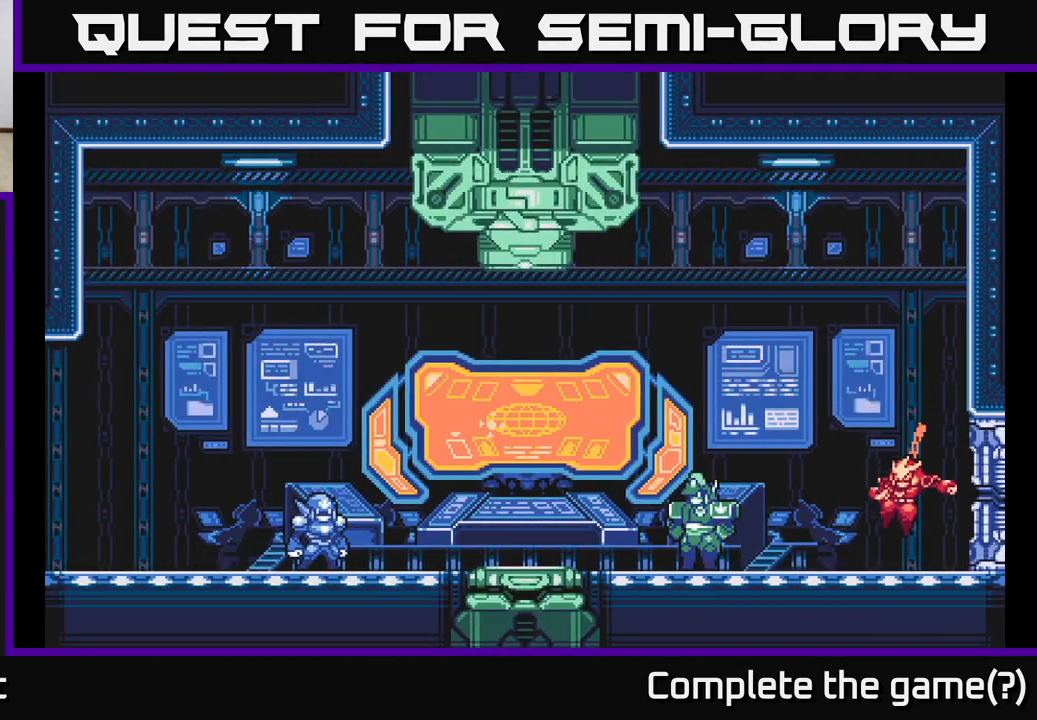
{"buttons": [], "left_stick": "left", "right_stick": "center", "events": [[350, "left_stick", "center"], [500, "left_stick", "left"]]}
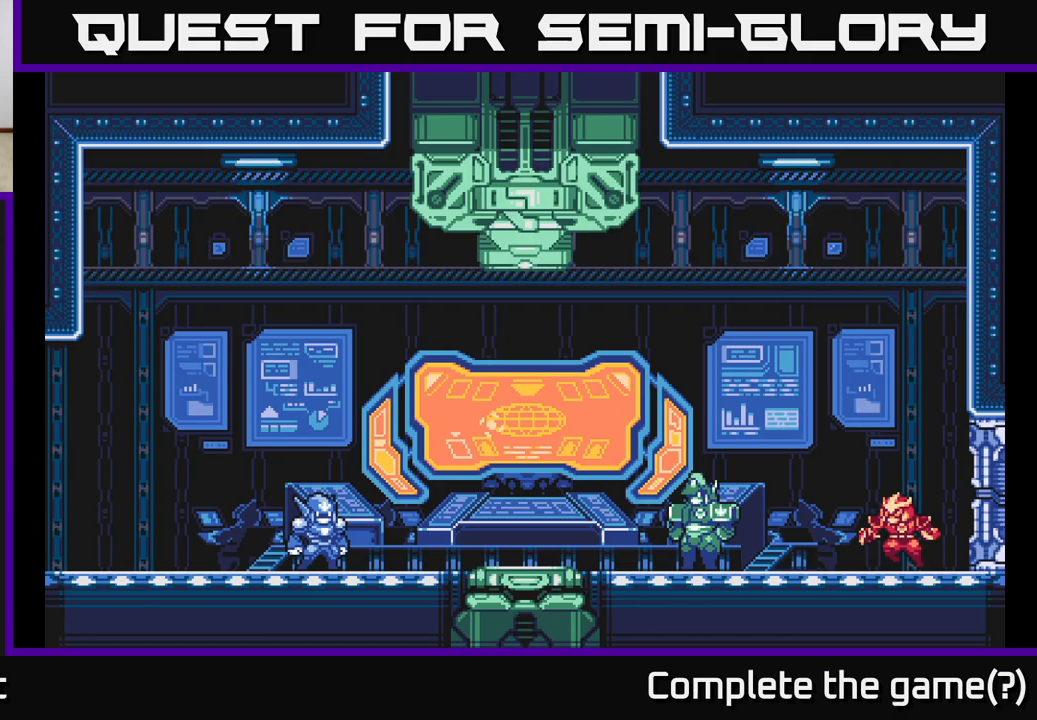
{"buttons": [], "left_stick": "right", "right_stick": "center", "events": [[333, "left_stick", "center"], [383, "left_stick", "right"]]}
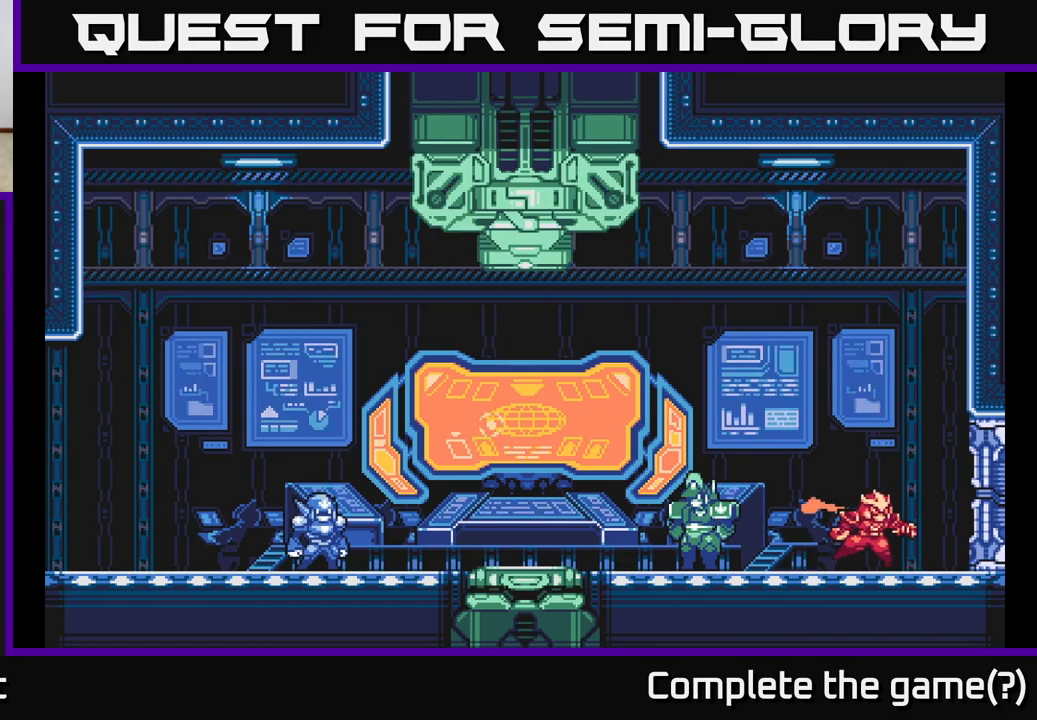
{"buttons": [], "left_stick": "down", "right_stick": "center", "events": [[50, "left_stick", "center"], [433, "left_stick", "down"]]}
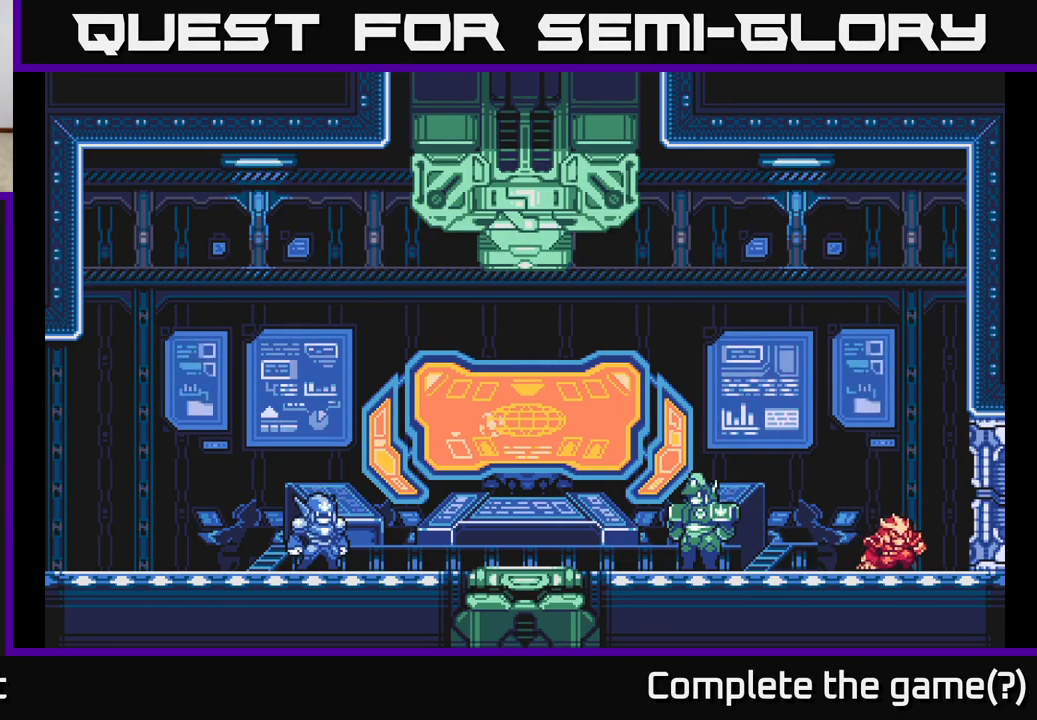
{"buttons": [], "left_stick": "center", "right_stick": "center", "events": [[400, "left_stick", "center"]]}
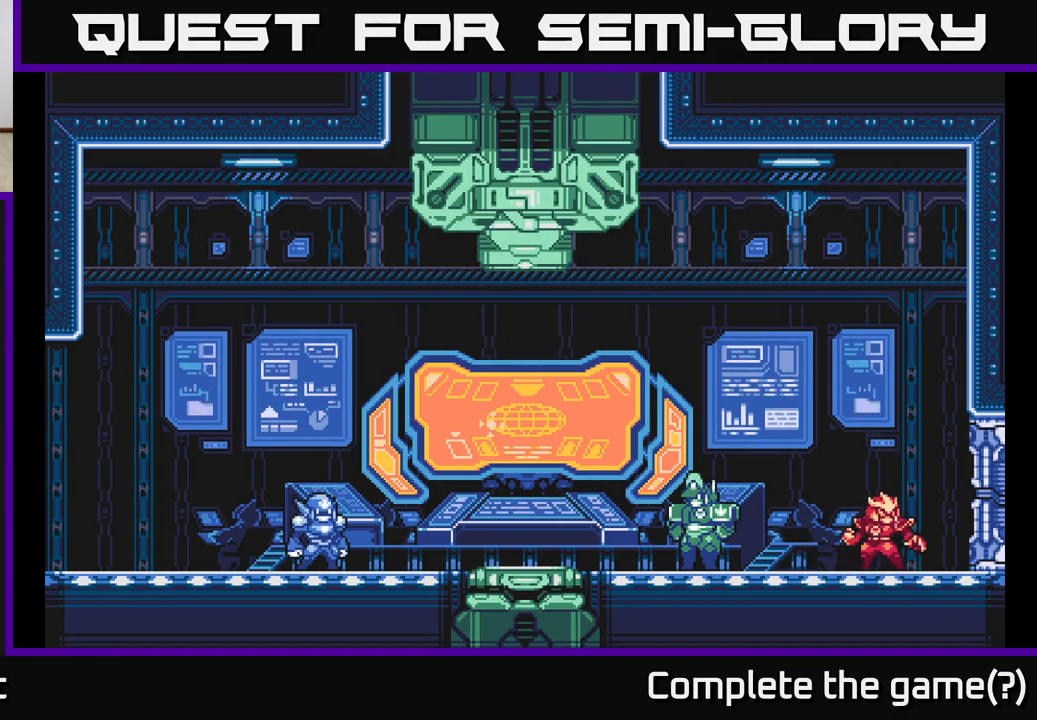
{"buttons": [], "left_stick": "down-left", "right_stick": "center", "events": [[33, "left_stick", "down"], [217, "left_stick", "center"], [333, "left_stick", "down"], [467, "left_stick", "down-left"]]}